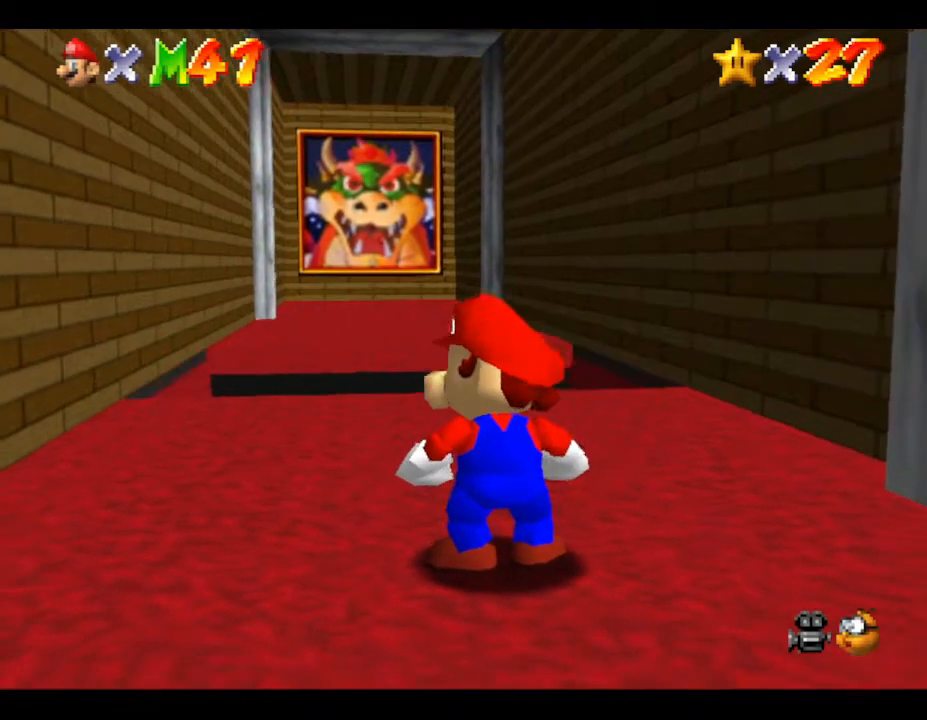
Gameplay with a controller (Nintendo layout); each line is a JSON object with the inputs held at the frame after it. "events" lists button and stick changes between this image and that frame as [ms after this image, input, new state], when the widget could be followed in between. Not read: L3 R3.
{"buttons": [], "left_stick": "down", "events": [[200, "left_stick", "down"]]}
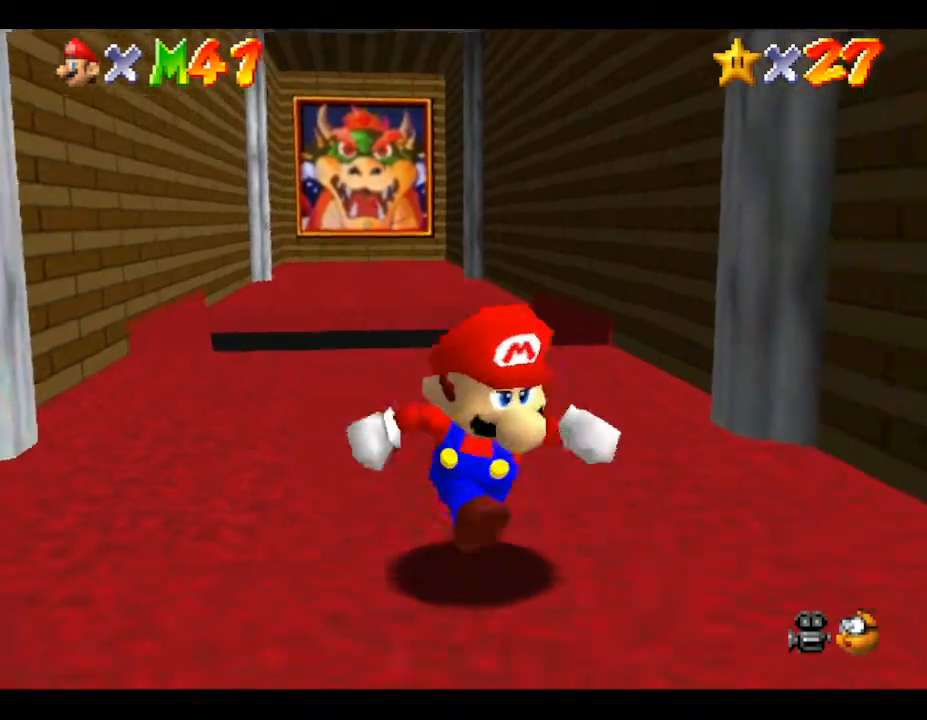
{"buttons": [], "left_stick": "down", "events": []}
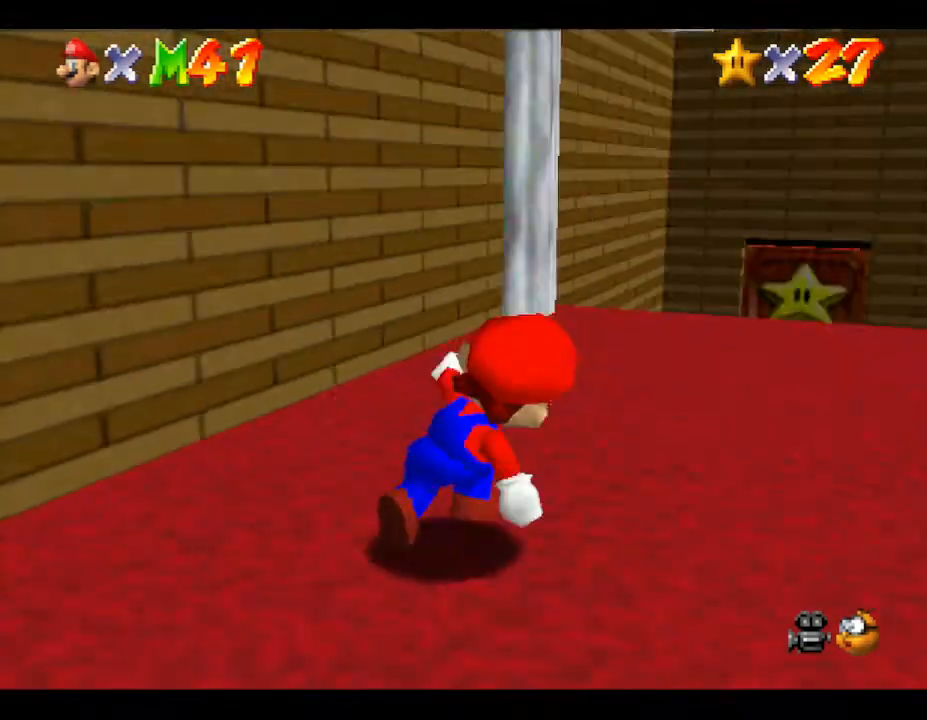
{"buttons": [], "left_stick": "up-left", "events": [[117, "left_stick", "right"], [183, "left_stick", "up-right"], [317, "left_stick", "up"], [483, "left_stick", "up-left"]]}
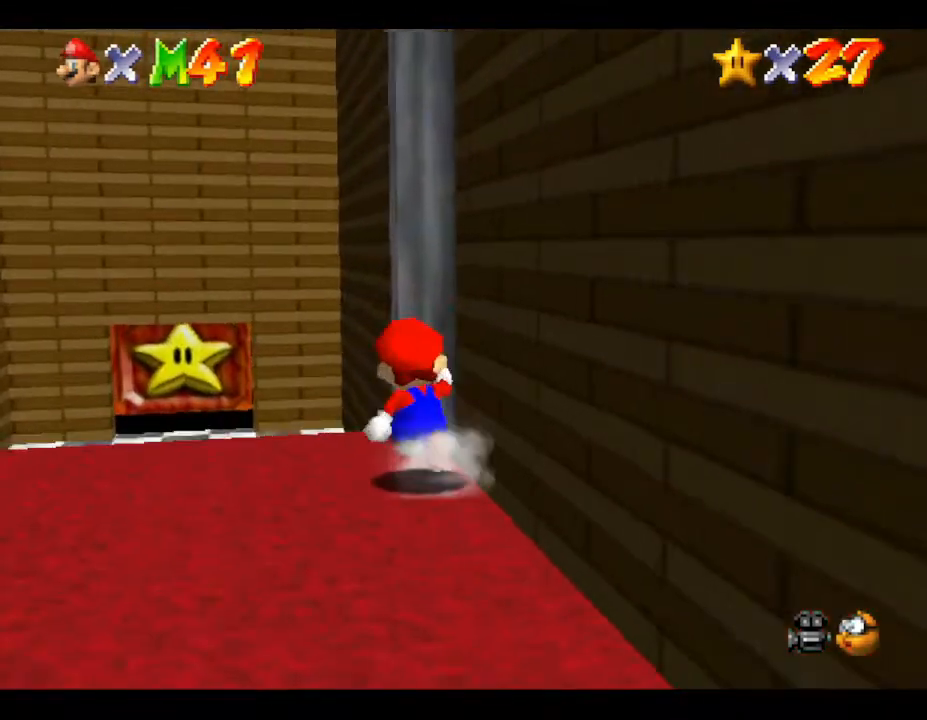
{"buttons": [], "left_stick": "up", "events": [[317, "left_stick", "up"]]}
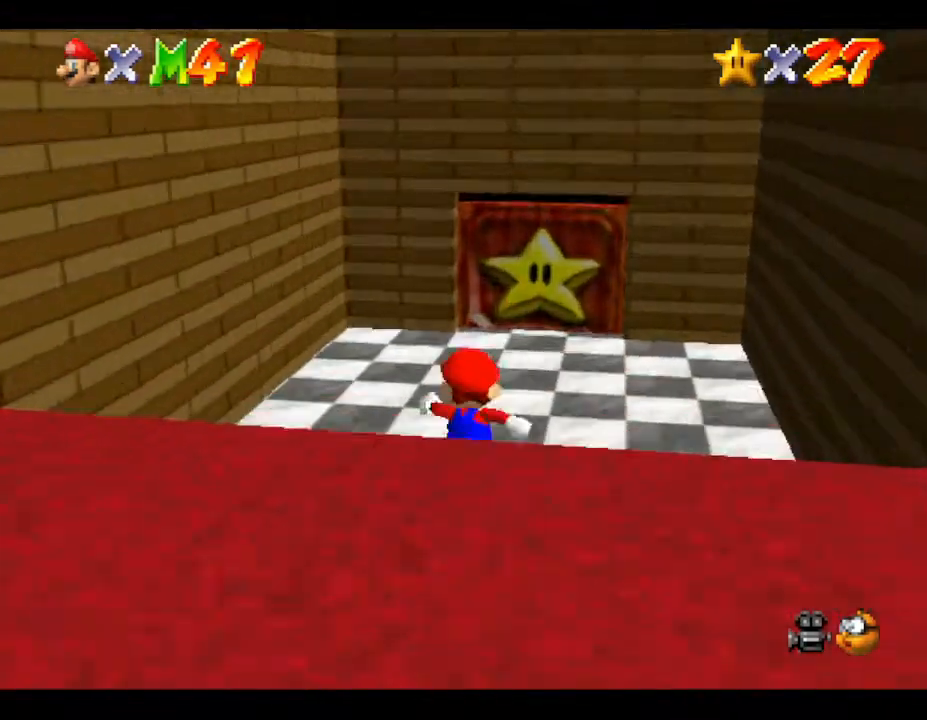
{"buttons": [], "left_stick": "up-right", "events": [[367, "left_stick", "up-right"]]}
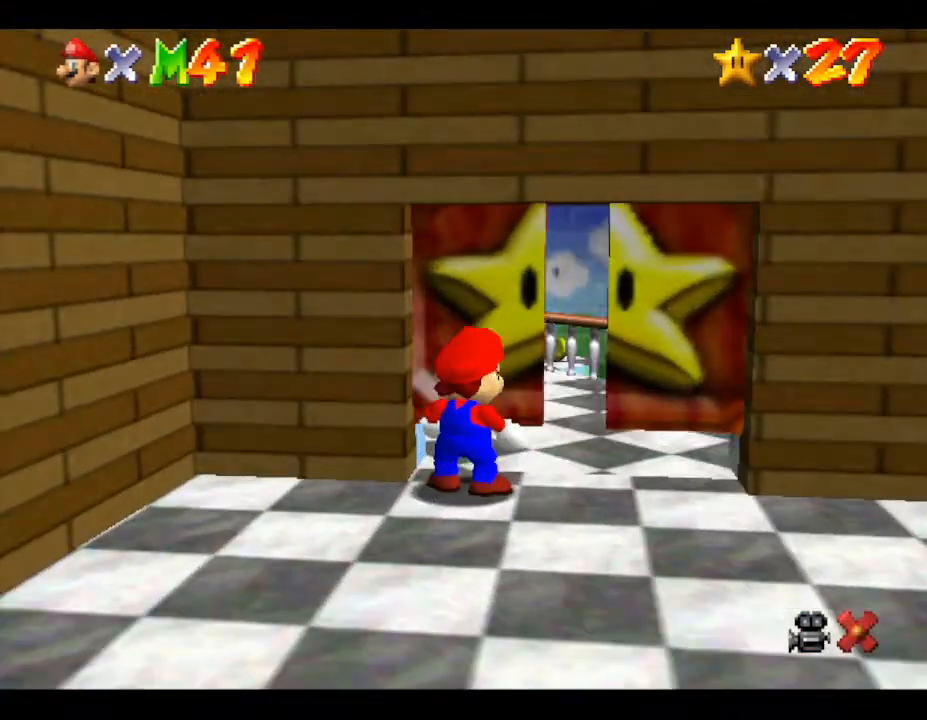
{"buttons": [], "left_stick": "center", "events": [[467, "left_stick", "center"]]}
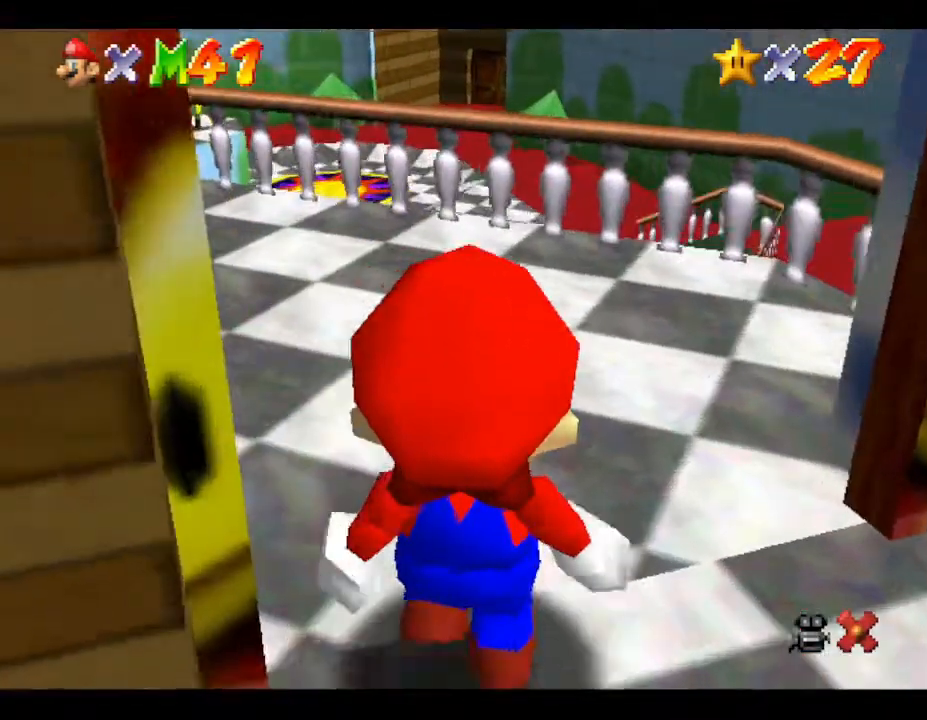
{"buttons": [], "left_stick": "center", "events": []}
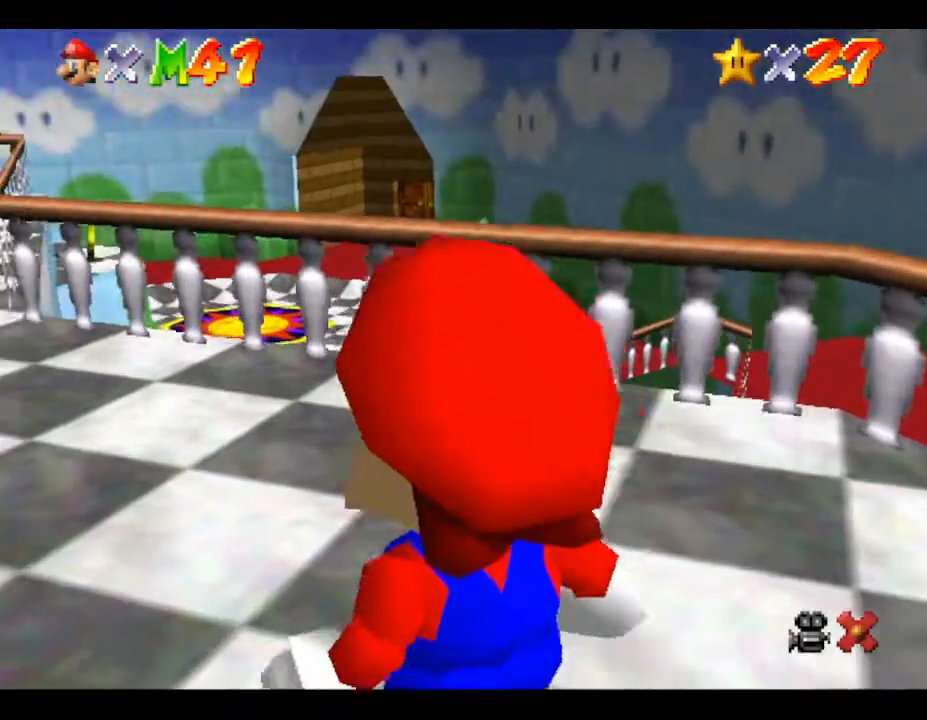
{"buttons": [], "left_stick": "center", "events": []}
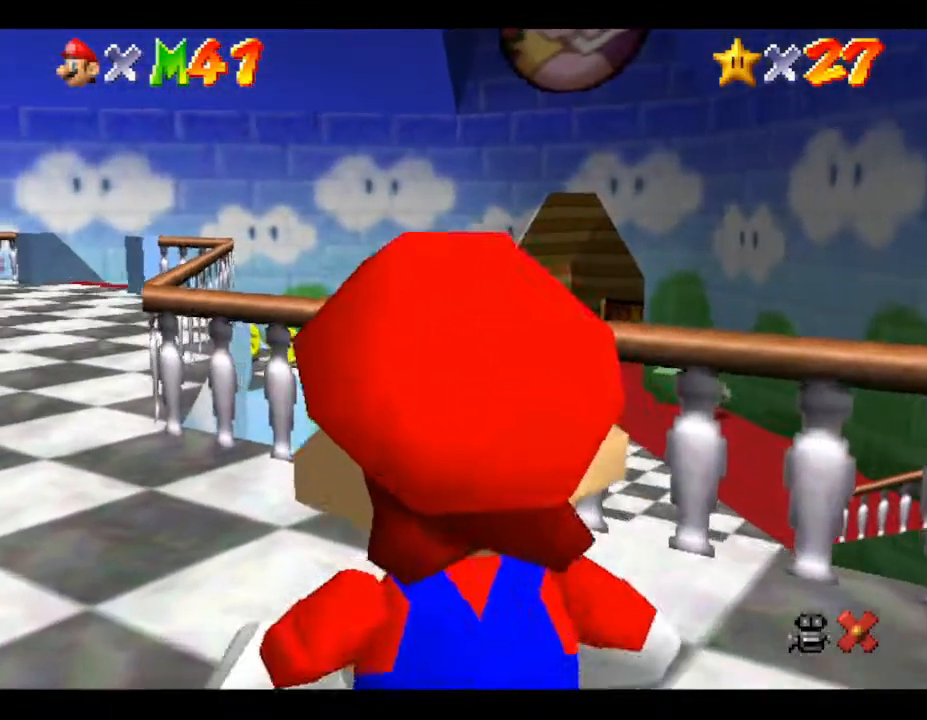
{"buttons": [], "left_stick": "center", "events": []}
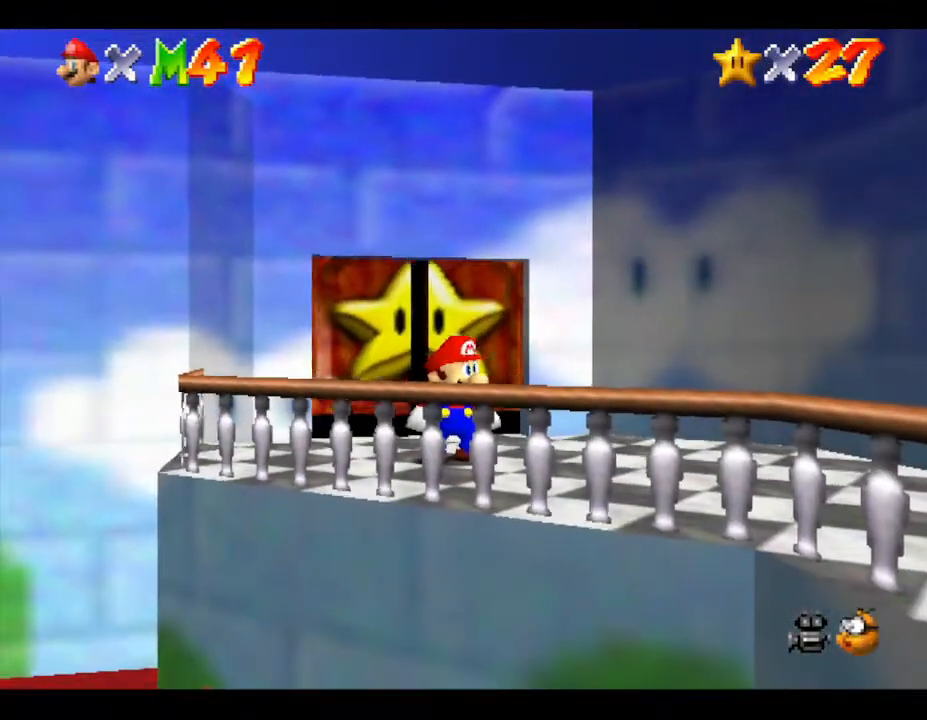
{"buttons": ["A"], "left_stick": "down", "events": [[150, "left_stick", "down"], [283, "A", "down"]]}
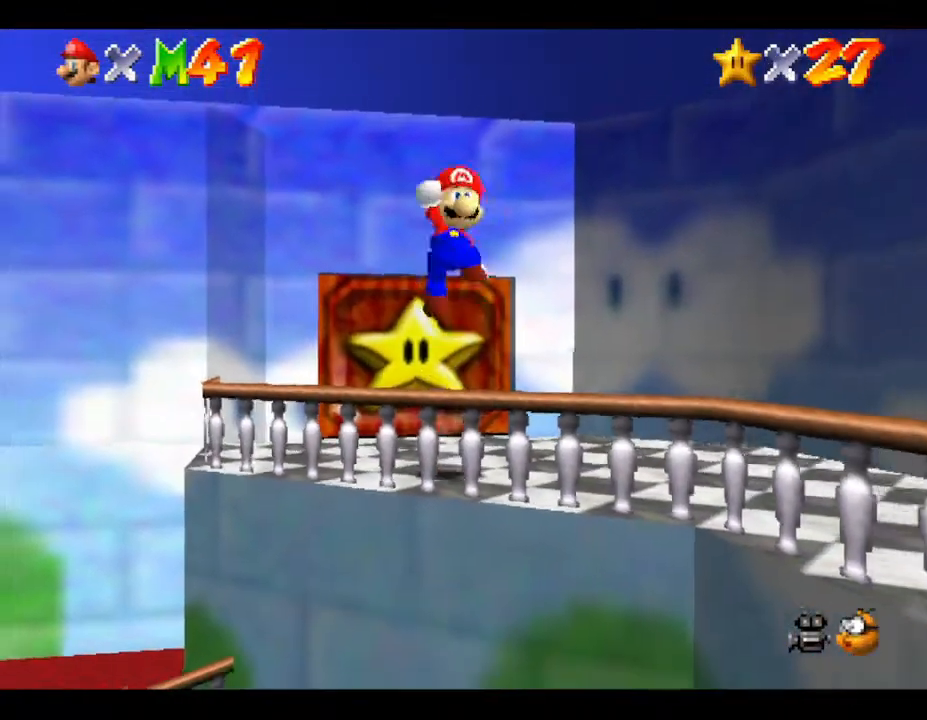
{"buttons": [], "left_stick": "down-left", "events": [[17, "A", "up"], [250, "left_stick", "down-left"]]}
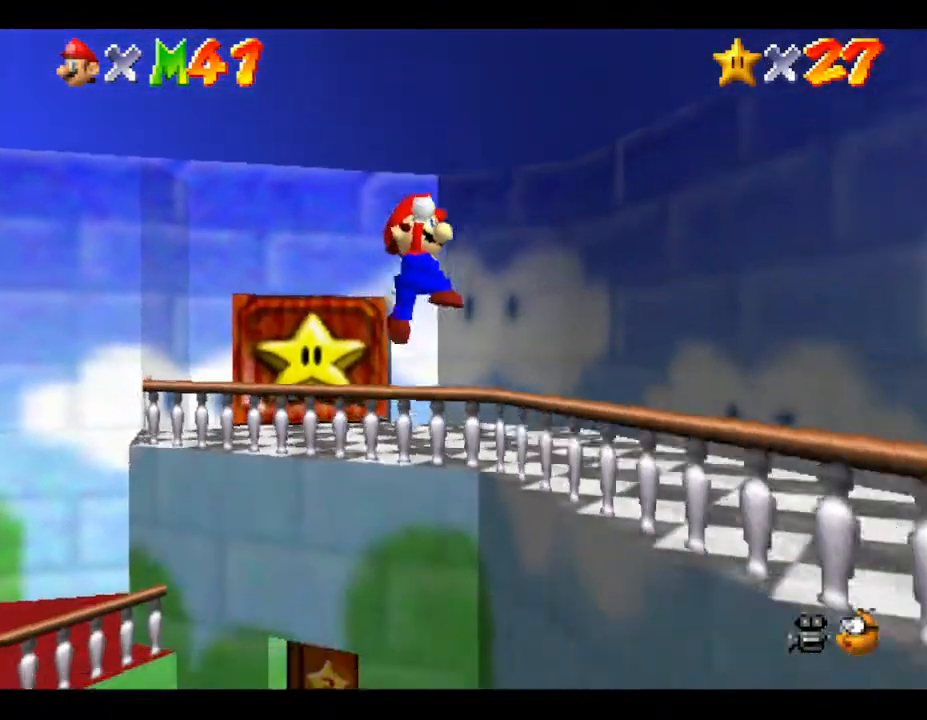
{"buttons": [], "left_stick": "left", "events": [[150, "left_stick", "left"]]}
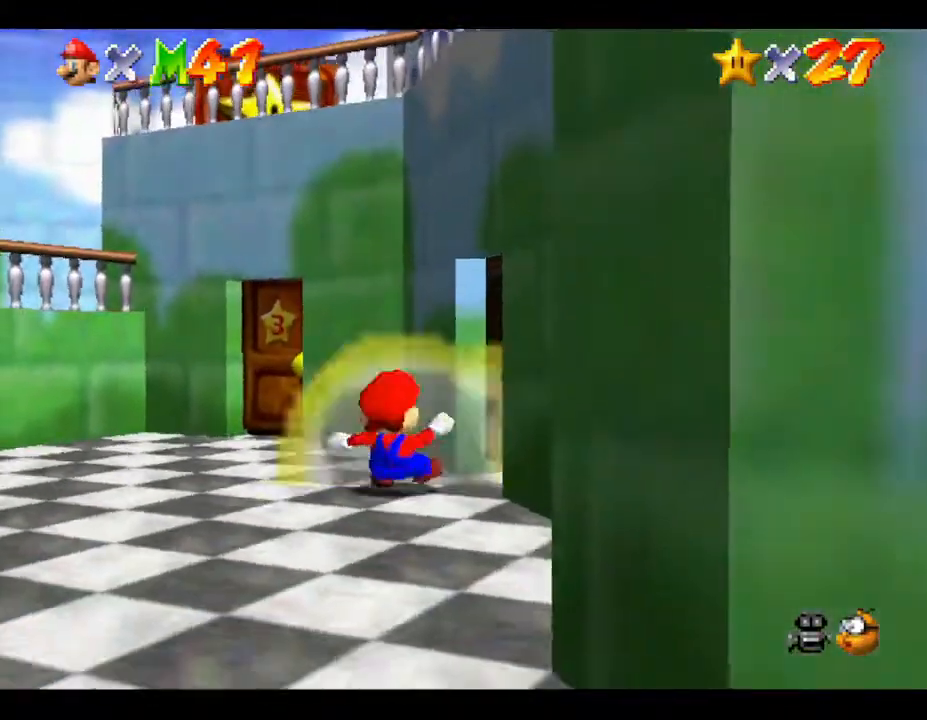
{"buttons": [], "left_stick": "down-left", "events": [[200, "left_stick", "down-left"]]}
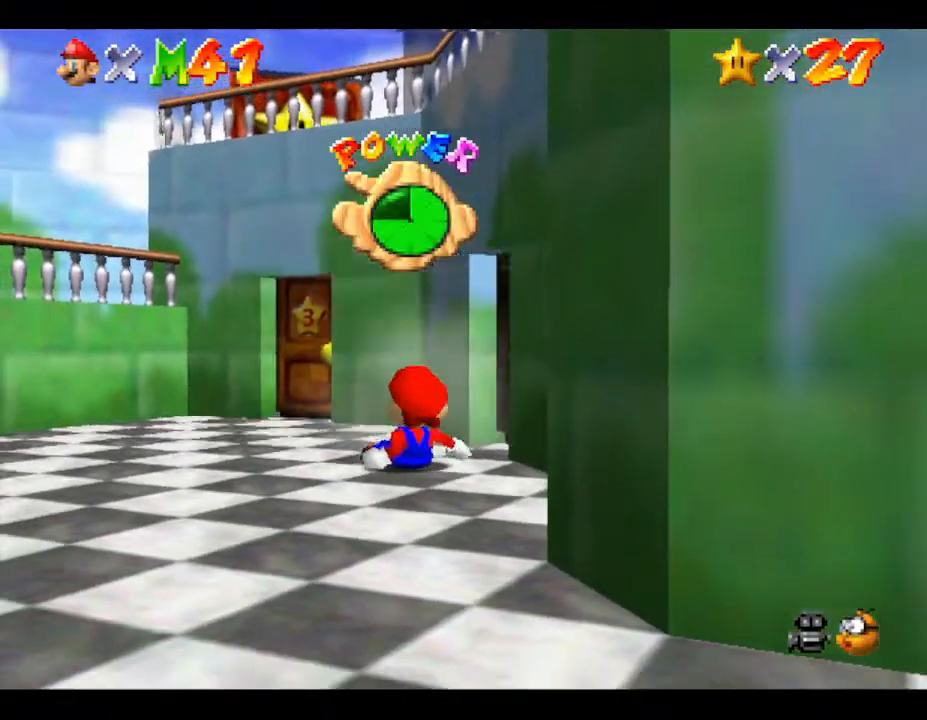
{"buttons": [], "left_stick": "left", "events": [[183, "left_stick", "center"], [433, "left_stick", "left"]]}